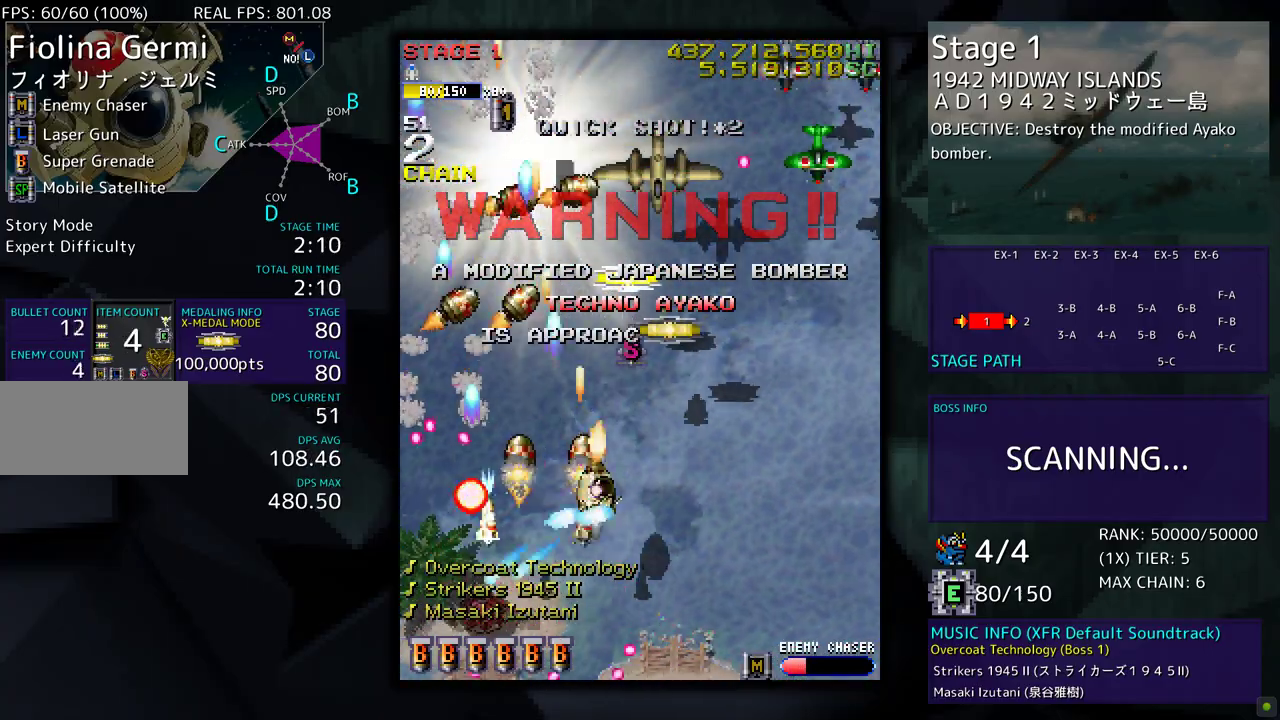
Gameplay with a controller; each line is a JSON object with the inputs held at the frame after it. "events" lists button and stick changes between this image and that frame as [ms after this image, input, new state], when the widget could be followed in between. Not read: L3 R3 other_buttons.
{"buttons": ["DPAD_RIGHT"], "events": [[33, "DPAD_DOWN", "down"], [167, "DPAD_DOWN", "up"], [233, "DPAD_UP", "down"], [467, "DPAD_UP", "up"]]}
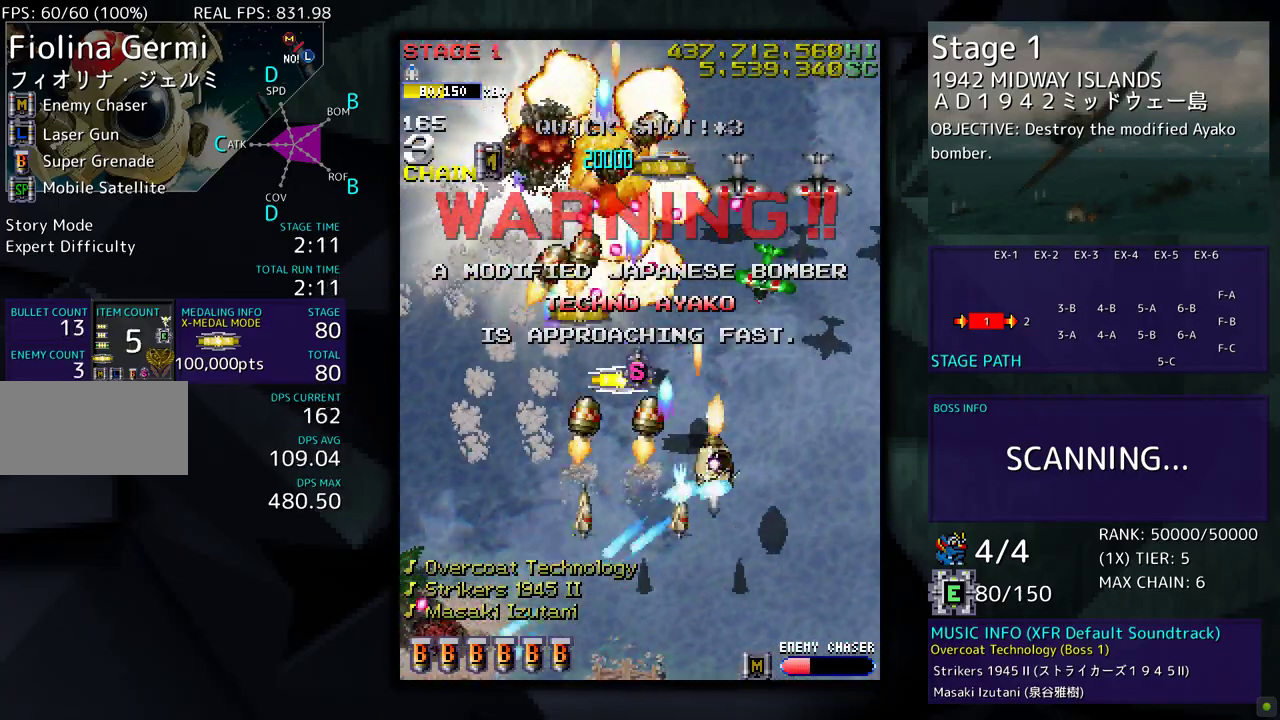
{"buttons": ["DPAD_DOWN", "DPAD_LEFT"], "events": [[83, "DPAD_UP", "down"], [150, "DPAD_UP", "up"], [167, "DPAD_DOWN", "down"], [233, "DPAD_RIGHT", "up"], [267, "DPAD_LEFT", "down"]]}
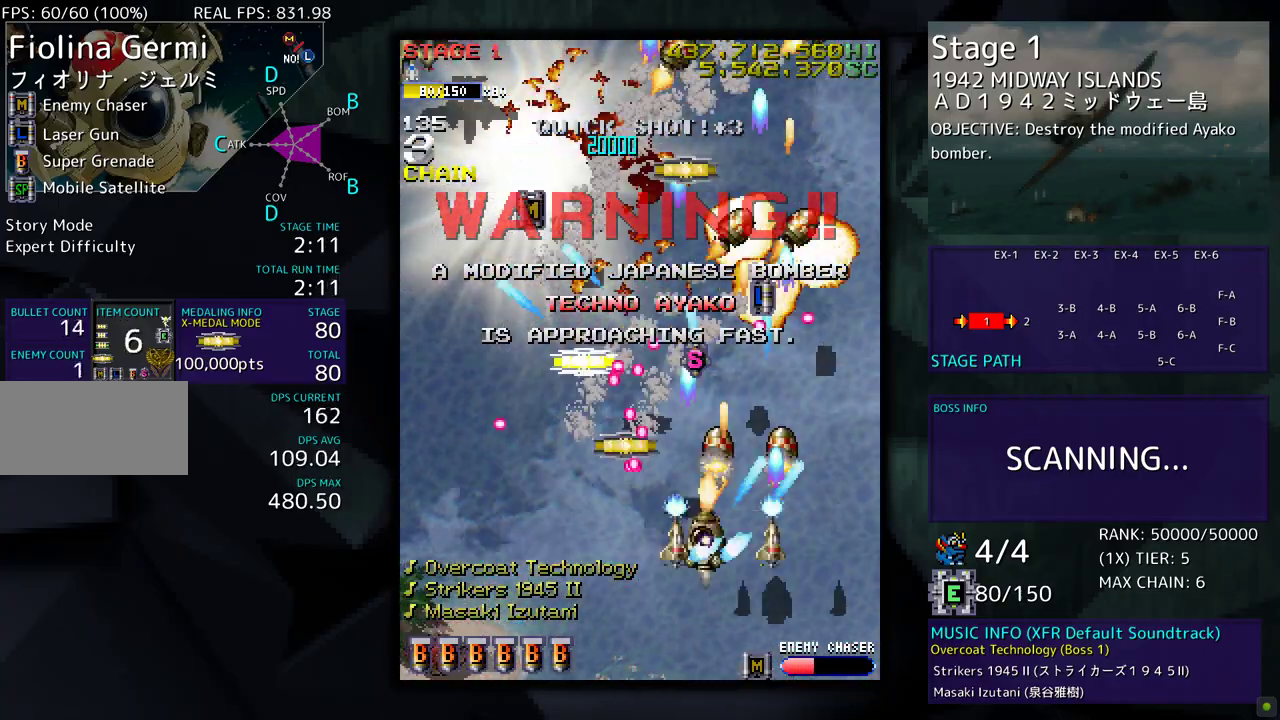
{"buttons": [], "events": [[117, "DPAD_LEFT", "up"], [133, "DPAD_RIGHT", "down"], [333, "DPAD_DOWN", "up"], [350, "DPAD_RIGHT", "up"]]}
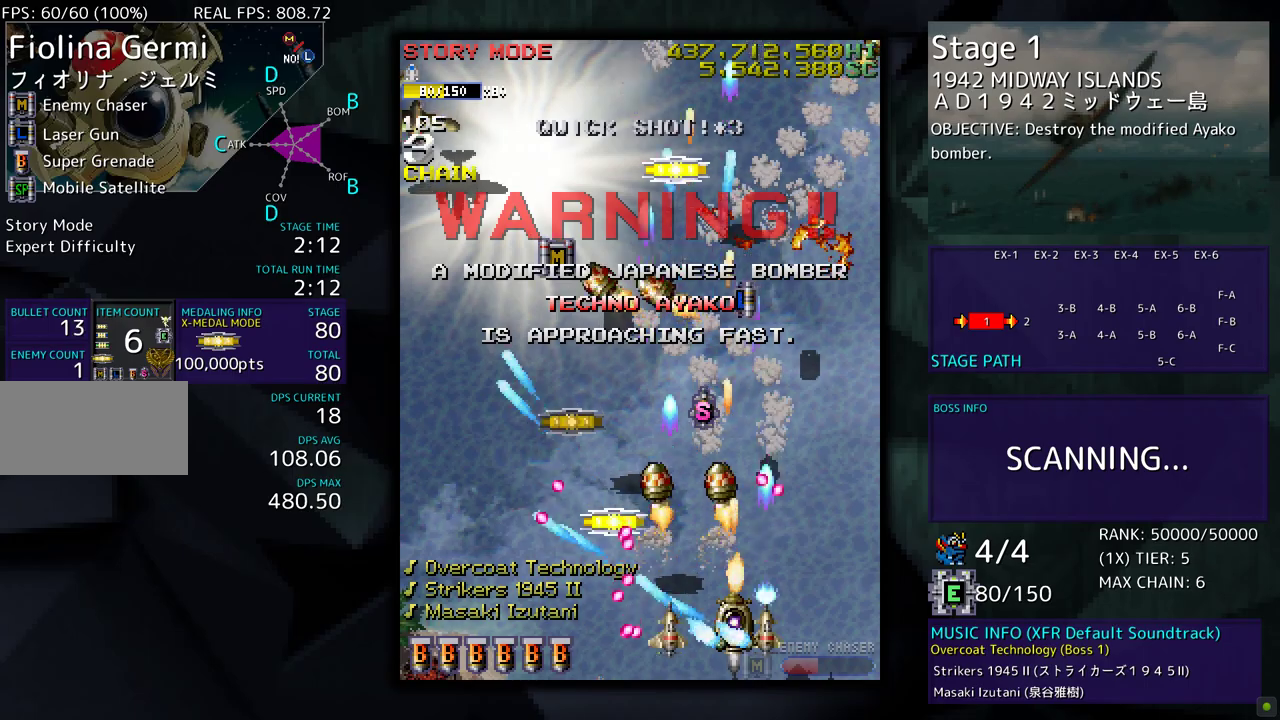
{"buttons": ["DPAD_UP", "DPAD_LEFT"], "events": [[100, "DPAD_LEFT", "down"], [117, "DPAD_UP", "down"], [350, "DPAD_UP", "up"], [433, "DPAD_UP", "down"]]}
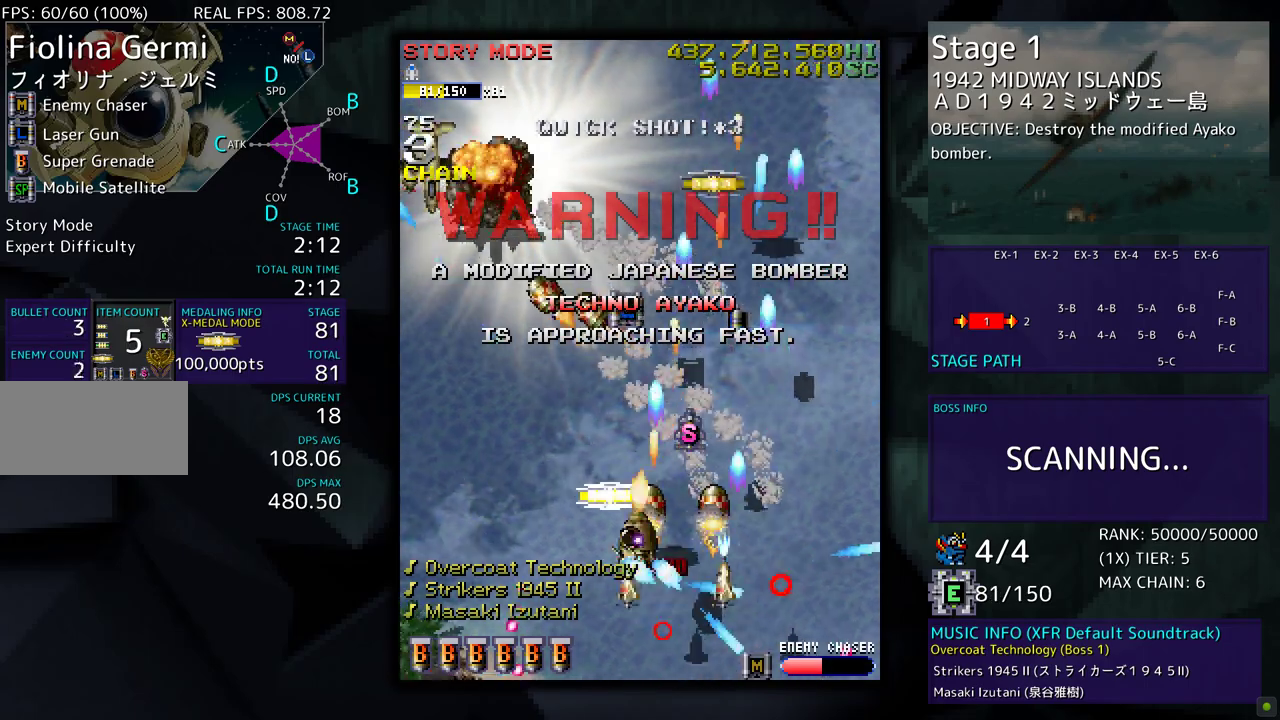
{"buttons": [], "events": [[150, "DPAD_UP", "up"], [217, "DPAD_DOWN", "down"], [383, "DPAD_DOWN", "up"], [400, "DPAD_LEFT", "up"]]}
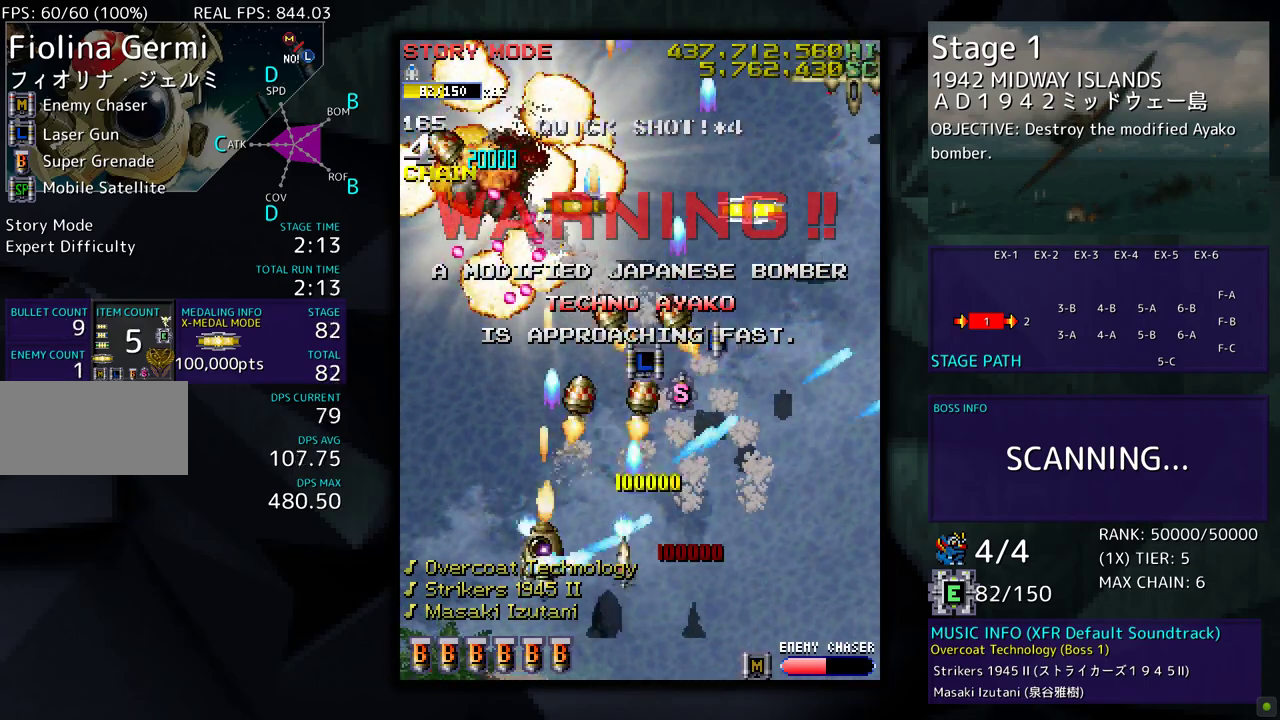
{"buttons": ["DPAD_RIGHT"], "events": [[200, "DPAD_RIGHT", "down"], [217, "DPAD_DOWN", "down"], [483, "DPAD_DOWN", "up"]]}
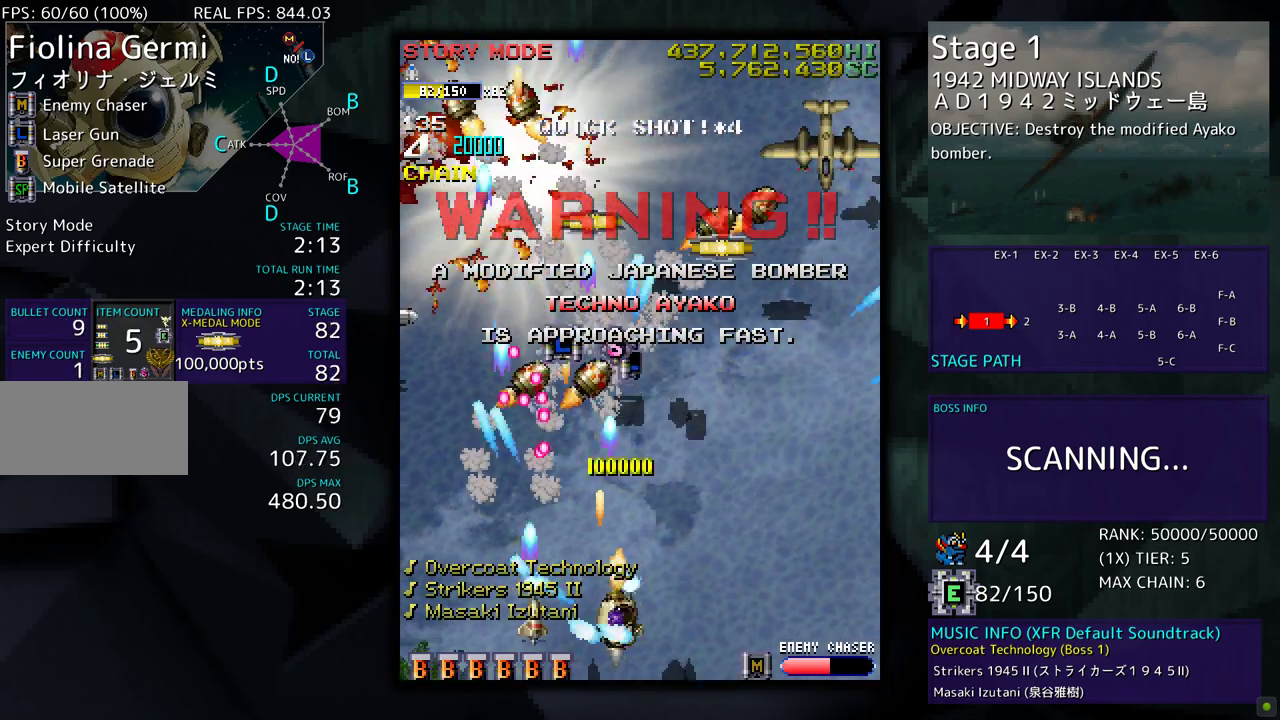
{"buttons": ["DPAD_RIGHT"], "events": [[50, "DPAD_UP", "down"], [483, "DPAD_UP", "up"]]}
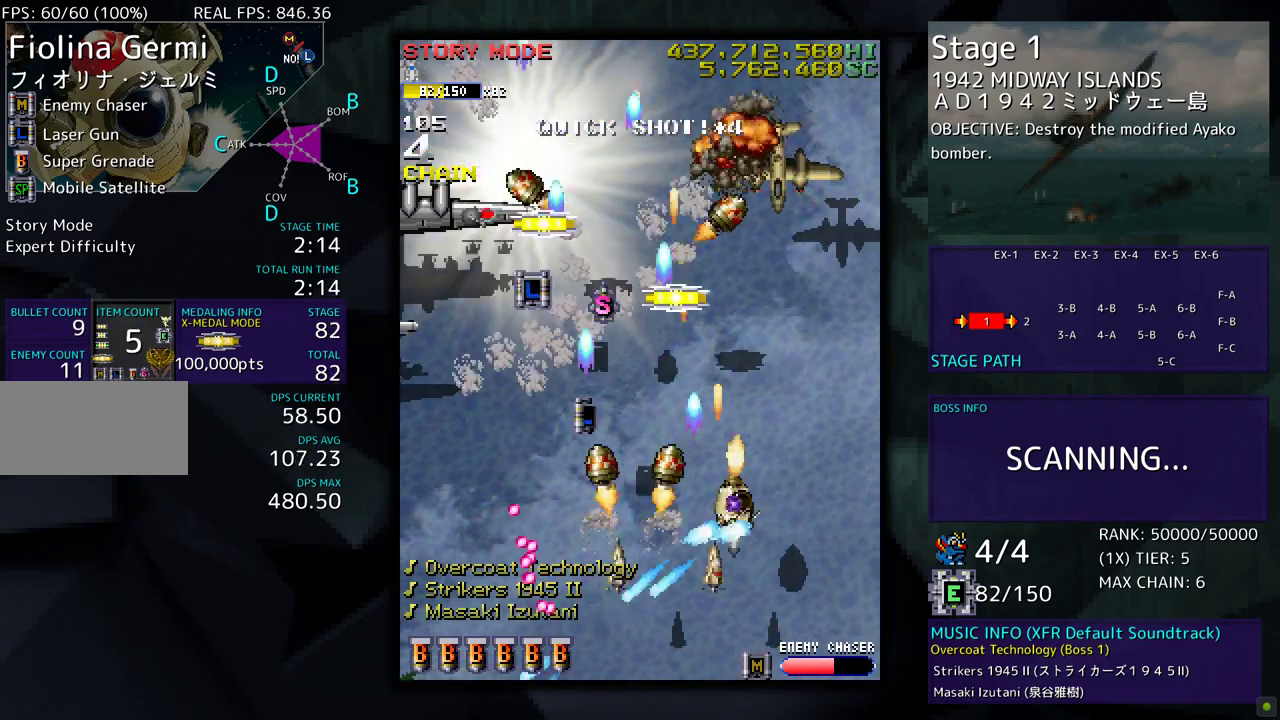
{"buttons": [], "events": [[33, "DPAD_DOWN", "down"], [67, "DPAD_RIGHT", "up"], [117, "DPAD_LEFT", "down"], [233, "DPAD_DOWN", "up"], [250, "DPAD_LEFT", "up"], [267, "DPAD_DOWN", "down"], [350, "DPAD_LEFT", "down"], [383, "DPAD_DOWN", "up"], [400, "DPAD_LEFT", "up"]]}
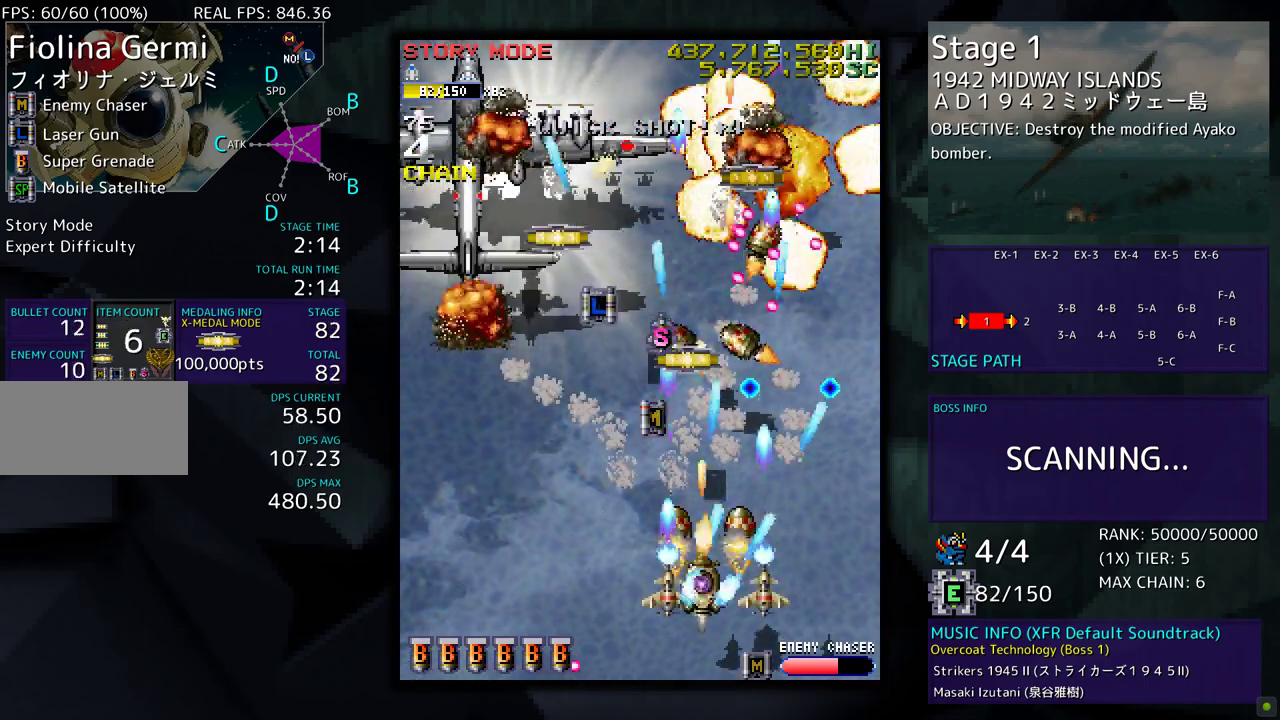
{"buttons": ["DPAD_UP", "DPAD_RIGHT"], "events": [[17, "DPAD_LEFT", "down"], [250, "DPAD_UP", "down"], [300, "DPAD_LEFT", "up"], [450, "DPAD_RIGHT", "down"]]}
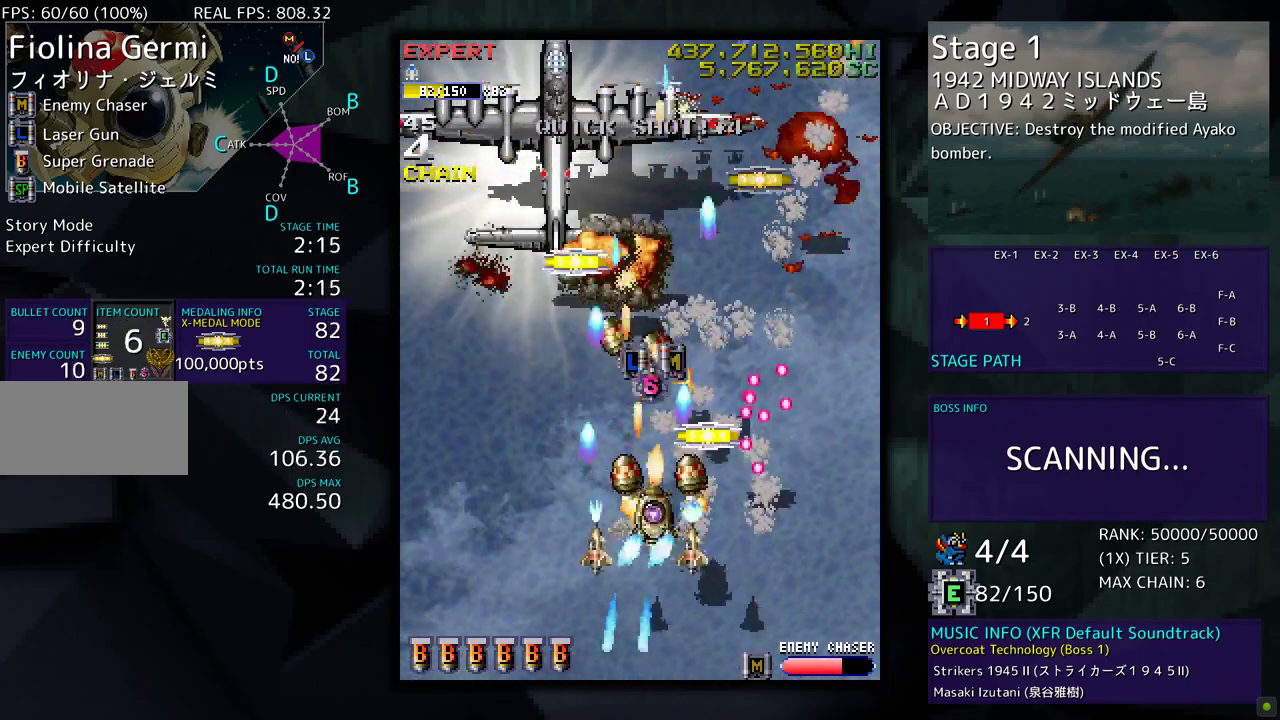
{"buttons": [], "events": [[117, "DPAD_RIGHT", "up"], [150, "DPAD_LEFT", "down"], [250, "DPAD_UP", "up"], [283, "DPAD_DOWN", "down"], [400, "DPAD_DOWN", "up"], [400, "DPAD_LEFT", "up"]]}
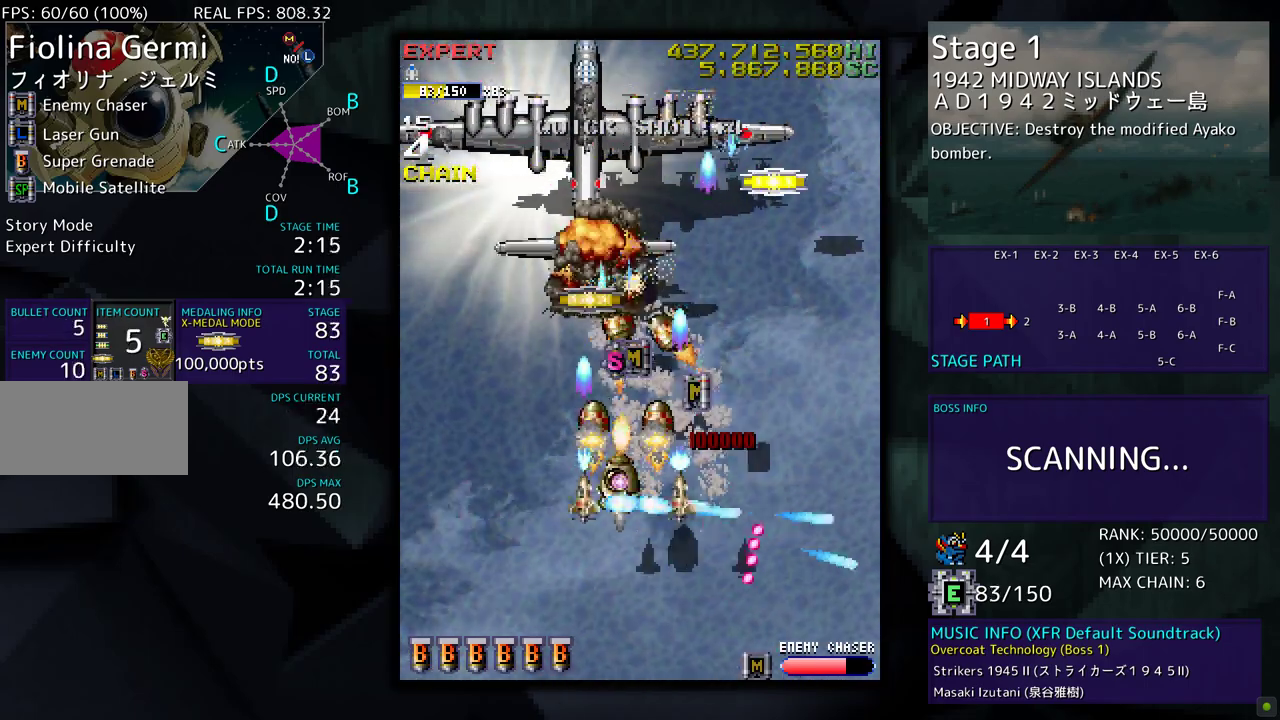
{"buttons": ["DPAD_DOWN", "DPAD_LEFT"], "events": [[117, "DPAD_DOWN", "down"], [167, "DPAD_DOWN", "up"], [283, "DPAD_DOWN", "down"], [383, "DPAD_DOWN", "up"], [433, "DPAD_DOWN", "down"], [500, "DPAD_LEFT", "down"]]}
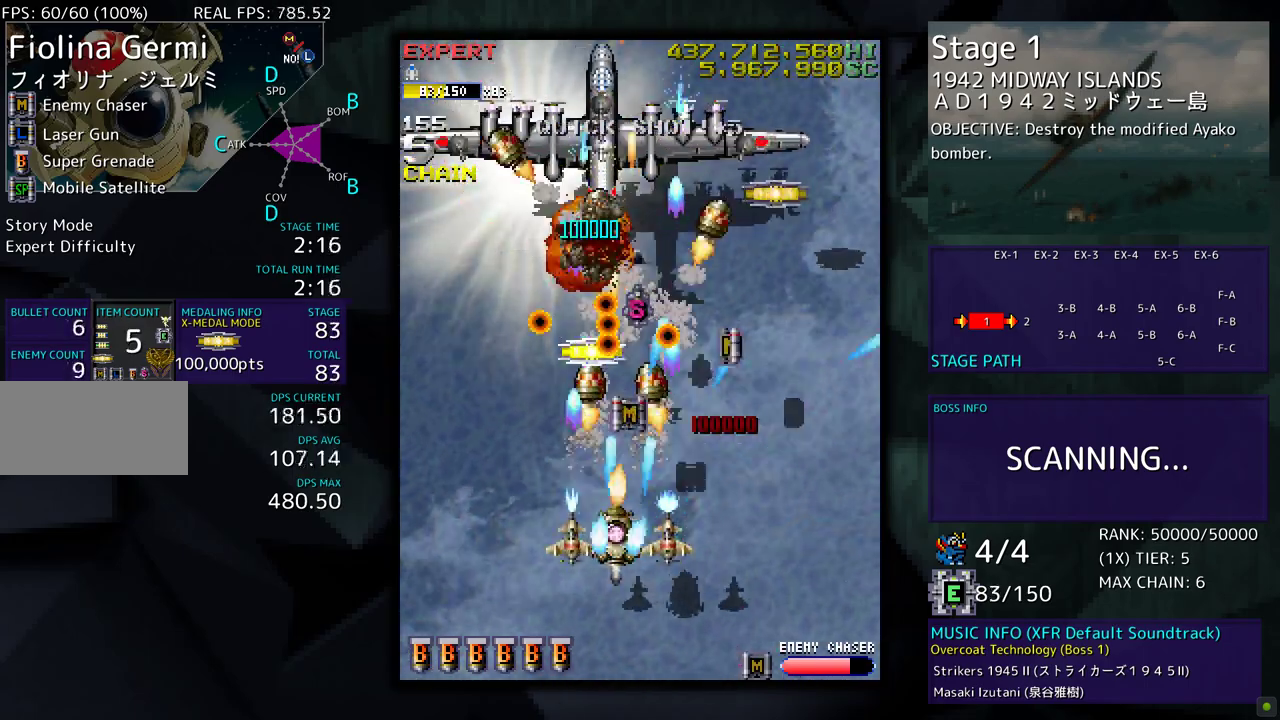
{"buttons": [], "events": [[50, "DPAD_DOWN", "up"], [167, "DPAD_DOWN", "down"], [250, "DPAD_DOWN", "up"], [367, "DPAD_UP", "down"], [483, "DPAD_UP", "up"], [500, "DPAD_LEFT", "up"]]}
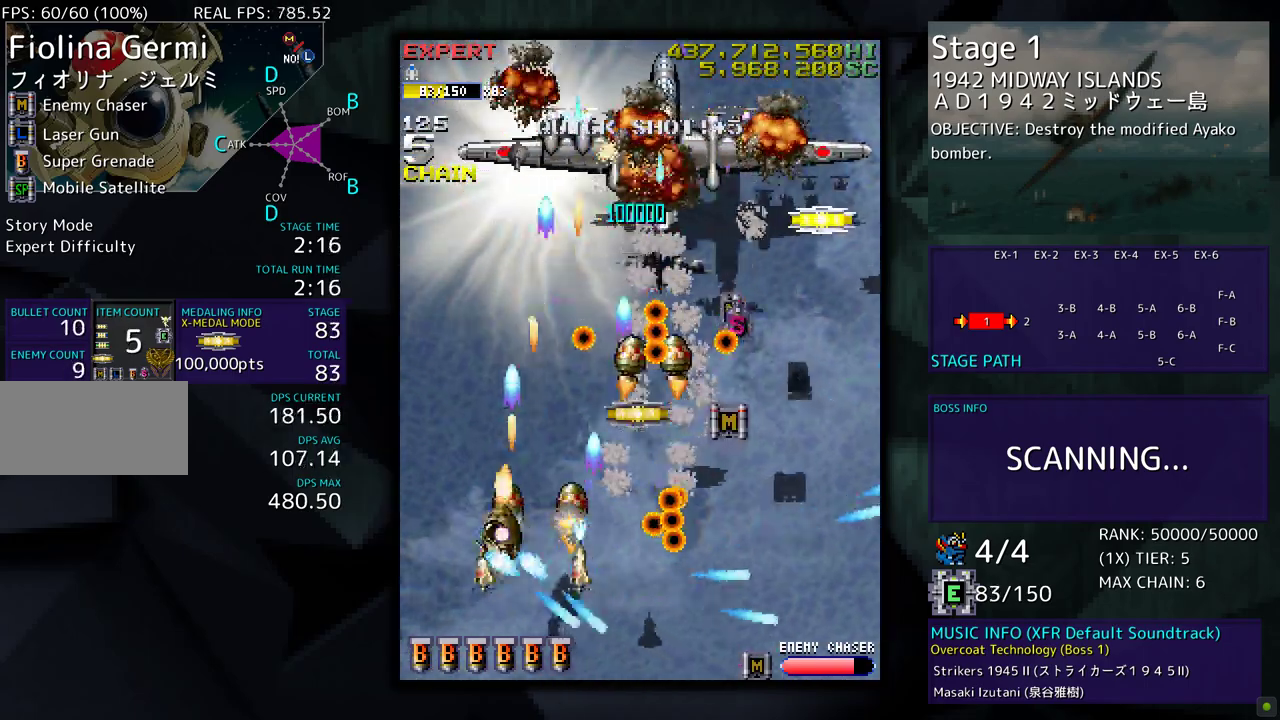
{"buttons": ["DPAD_DOWN", "DPAD_RIGHT"], "events": [[200, "DPAD_LEFT", "down"], [233, "DPAD_UP", "down"], [400, "DPAD_LEFT", "up"], [417, "DPAD_RIGHT", "down"], [417, "DPAD_UP", "up"], [450, "DPAD_DOWN", "down"]]}
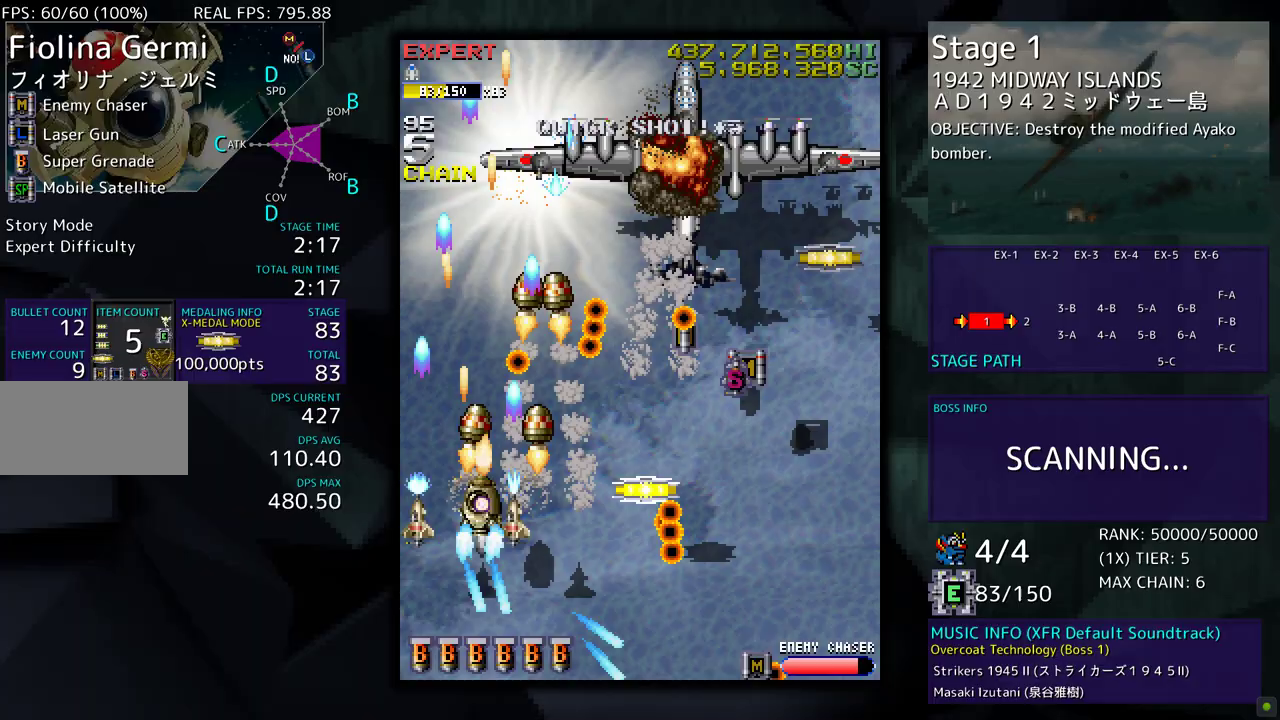
{"buttons": ["DPAD_DOWN", "DPAD_RIGHT"], "events": [[200, "DPAD_DOWN", "up"], [317, "DPAD_RIGHT", "up"], [383, "DPAD_RIGHT", "down"], [483, "DPAD_DOWN", "down"]]}
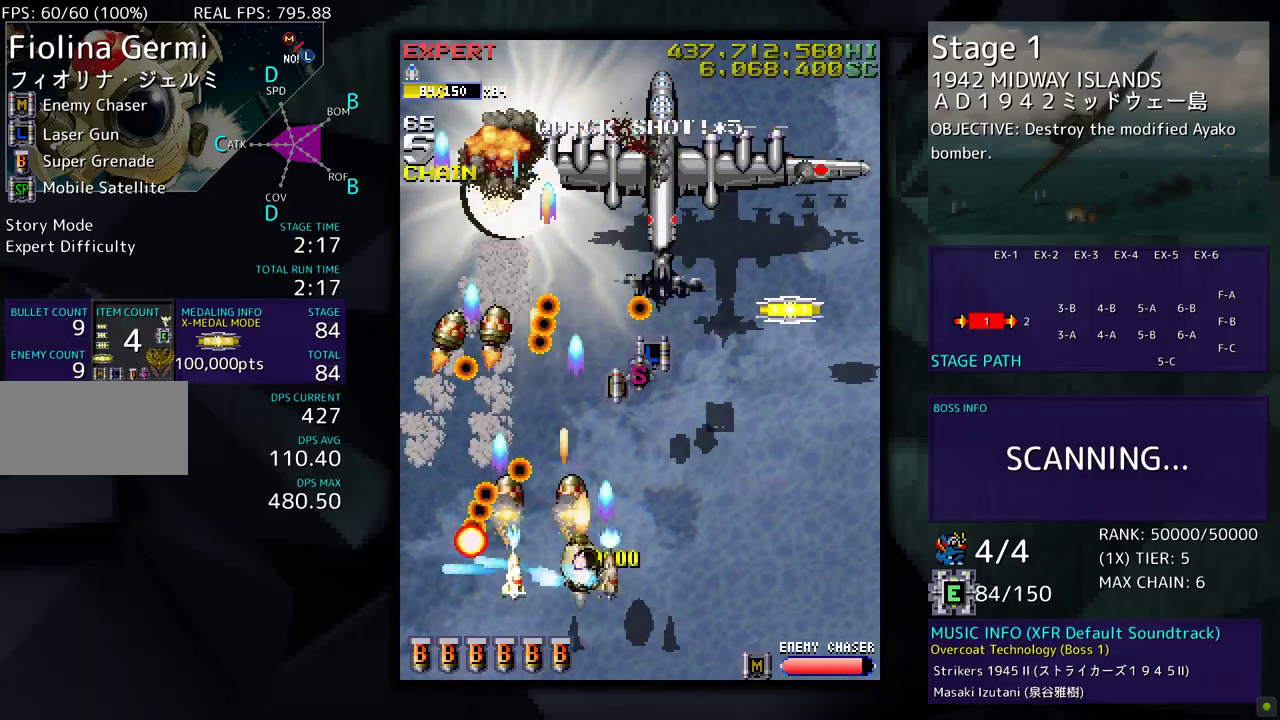
{"buttons": ["DPAD_DOWN", "DPAD_RIGHT"], "events": [[33, "DPAD_DOWN", "up"], [50, "DPAD_RIGHT", "up"], [117, "DPAD_RIGHT", "down"], [133, "DPAD_DOWN", "down"], [350, "DPAD_DOWN", "up"], [350, "DPAD_RIGHT", "up"], [483, "DPAD_RIGHT", "down"], [500, "DPAD_DOWN", "down"]]}
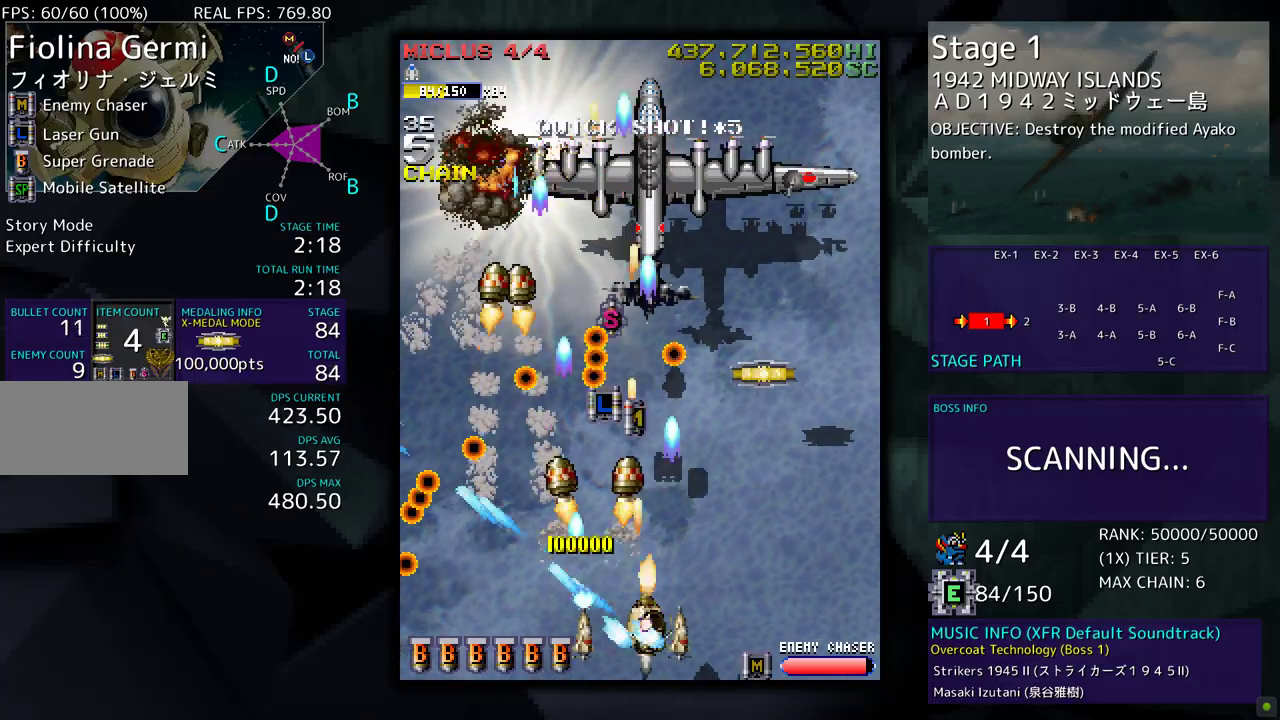
{"buttons": ["DPAD_UP", "DPAD_LEFT"], "events": [[67, "DPAD_DOWN", "up"], [133, "DPAD_UP", "down"], [400, "DPAD_RIGHT", "up"], [483, "DPAD_LEFT", "down"]]}
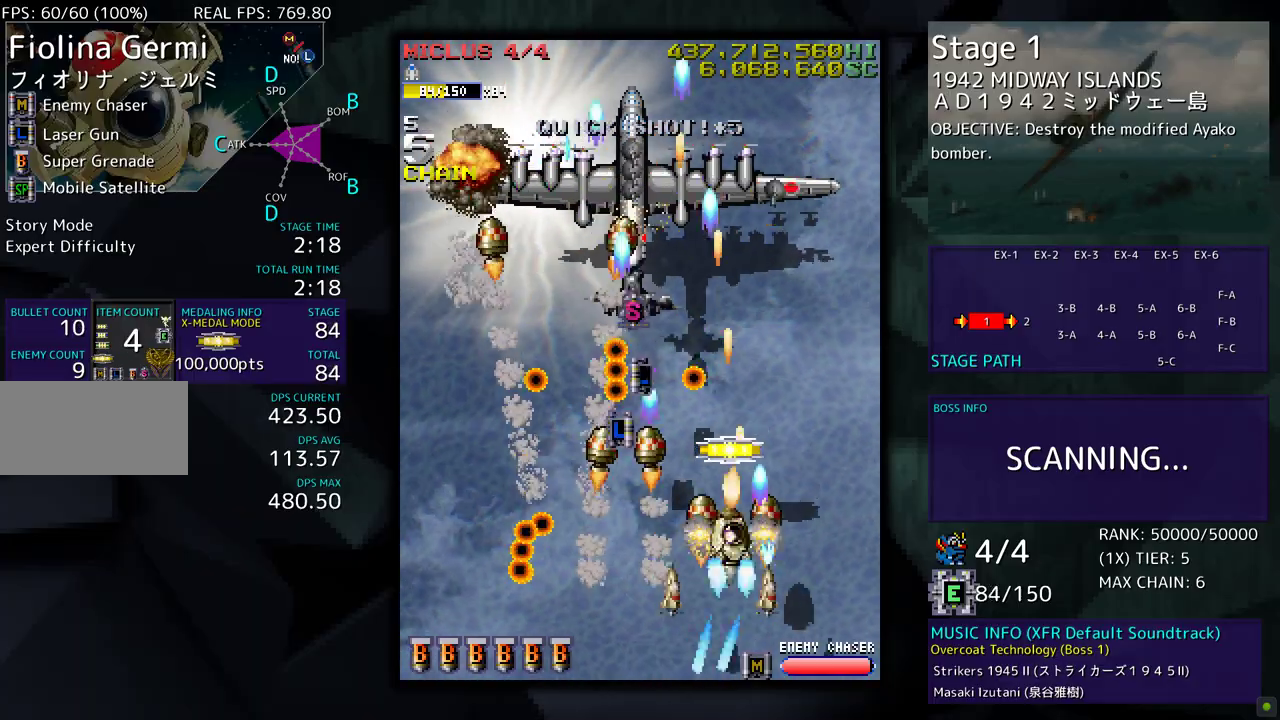
{"buttons": ["DPAD_UP", "DPAD_RIGHT"], "events": [[33, "DPAD_LEFT", "up"], [100, "DPAD_RIGHT", "down"], [133, "DPAD_UP", "up"], [183, "DPAD_DOWN", "down"], [317, "DPAD_DOWN", "up"], [367, "DPAD_UP", "down"]]}
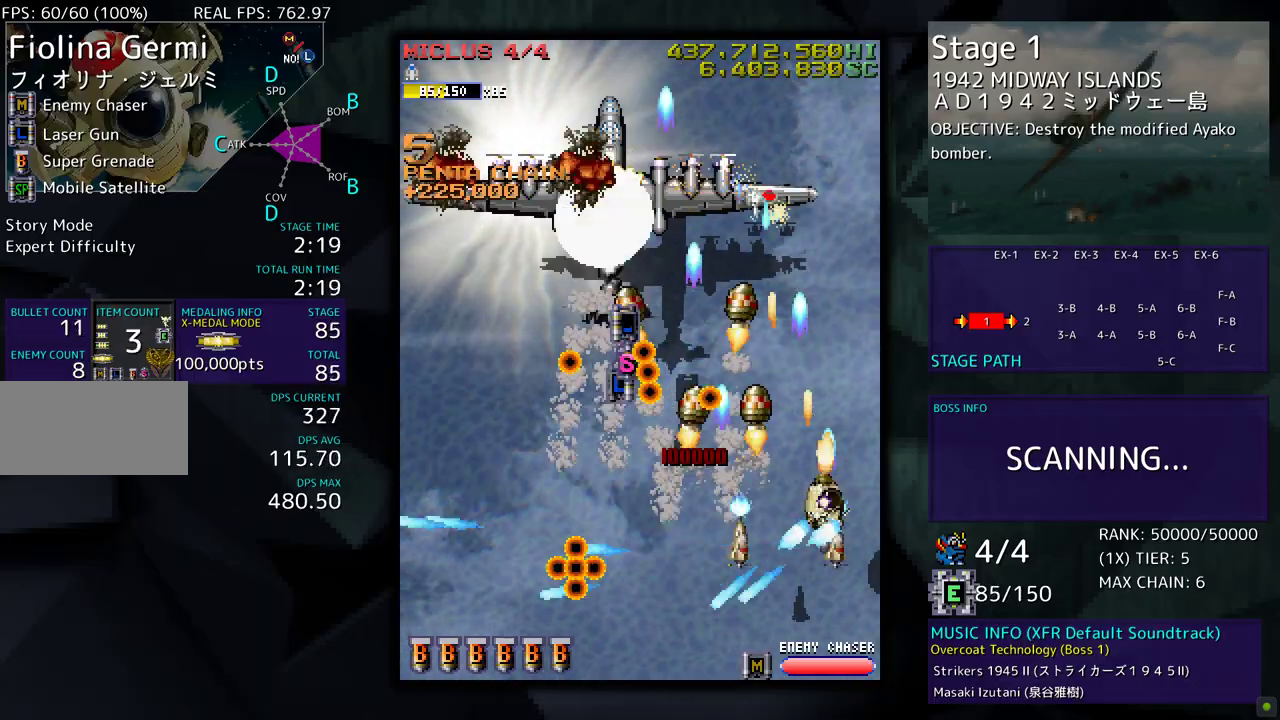
{"buttons": ["DPAD_UP", "DPAD_LEFT"], "events": [[100, "DPAD_UP", "up"], [133, "DPAD_RIGHT", "up"], [150, "DPAD_DOWN", "down"], [300, "DPAD_DOWN", "up"], [367, "DPAD_DOWN", "down"], [383, "DPAD_LEFT", "down"], [417, "DPAD_DOWN", "up"], [483, "DPAD_UP", "down"]]}
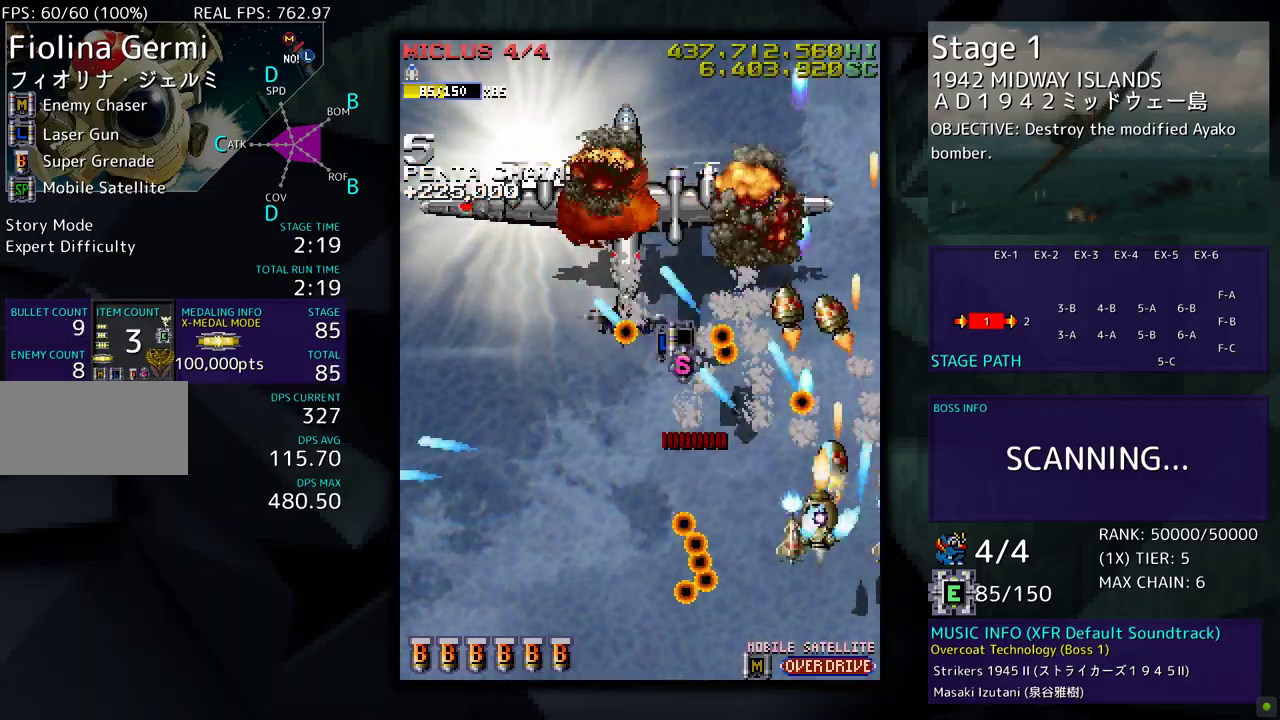
{"buttons": ["DPAD_DOWN", "DPAD_LEFT"], "events": [[67, "DPAD_UP", "up"], [117, "DPAD_DOWN", "down"], [367, "DPAD_DOWN", "up"], [400, "DPAD_LEFT", "up"], [500, "DPAD_DOWN", "down"], [500, "DPAD_LEFT", "down"]]}
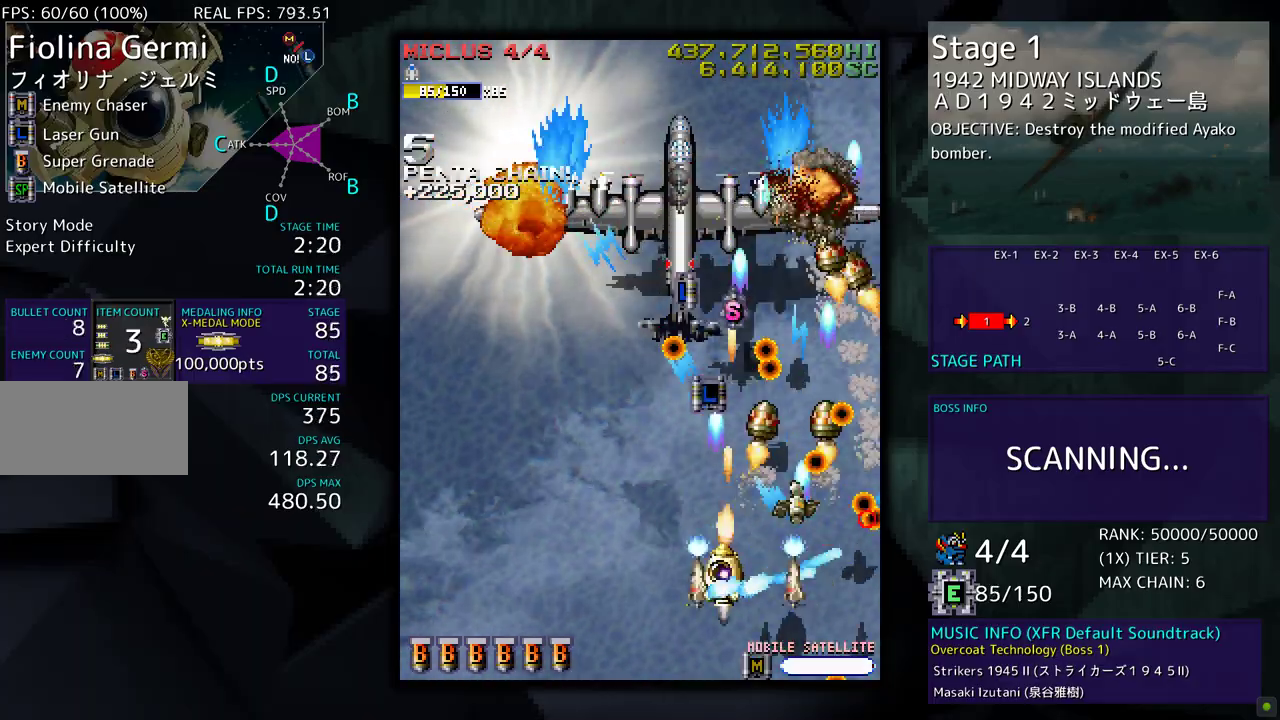
{"buttons": [], "events": [[50, "DPAD_DOWN", "up"], [117, "DPAD_LEFT", "up"], [183, "DPAD_DOWN", "down"], [183, "DPAD_LEFT", "down"], [233, "DPAD_DOWN", "up"], [300, "DPAD_LEFT", "up"], [350, "DPAD_LEFT", "down"], [383, "DPAD_DOWN", "down"], [433, "DPAD_DOWN", "up"], [483, "DPAD_LEFT", "up"]]}
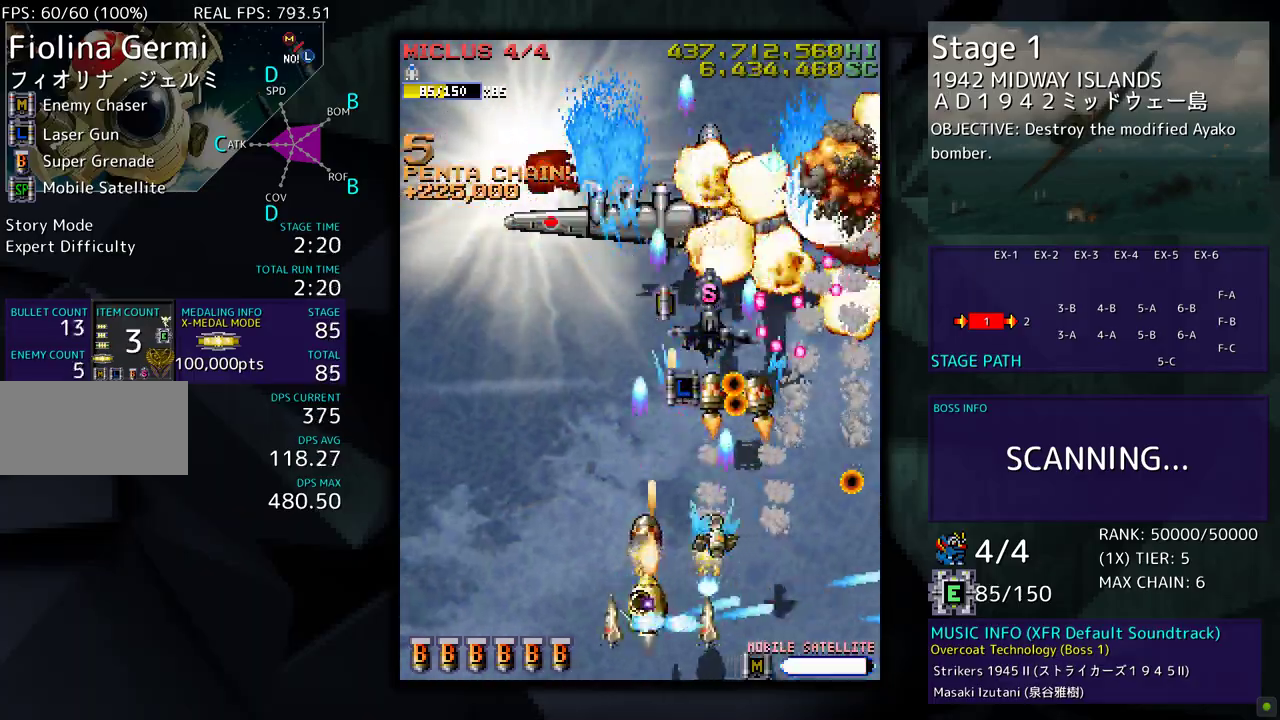
{"buttons": [], "events": [[50, "DPAD_LEFT", "down"], [150, "DPAD_LEFT", "up"], [217, "DPAD_LEFT", "down"], [317, "DPAD_LEFT", "up"], [383, "DPAD_LEFT", "down"], [483, "DPAD_LEFT", "up"]]}
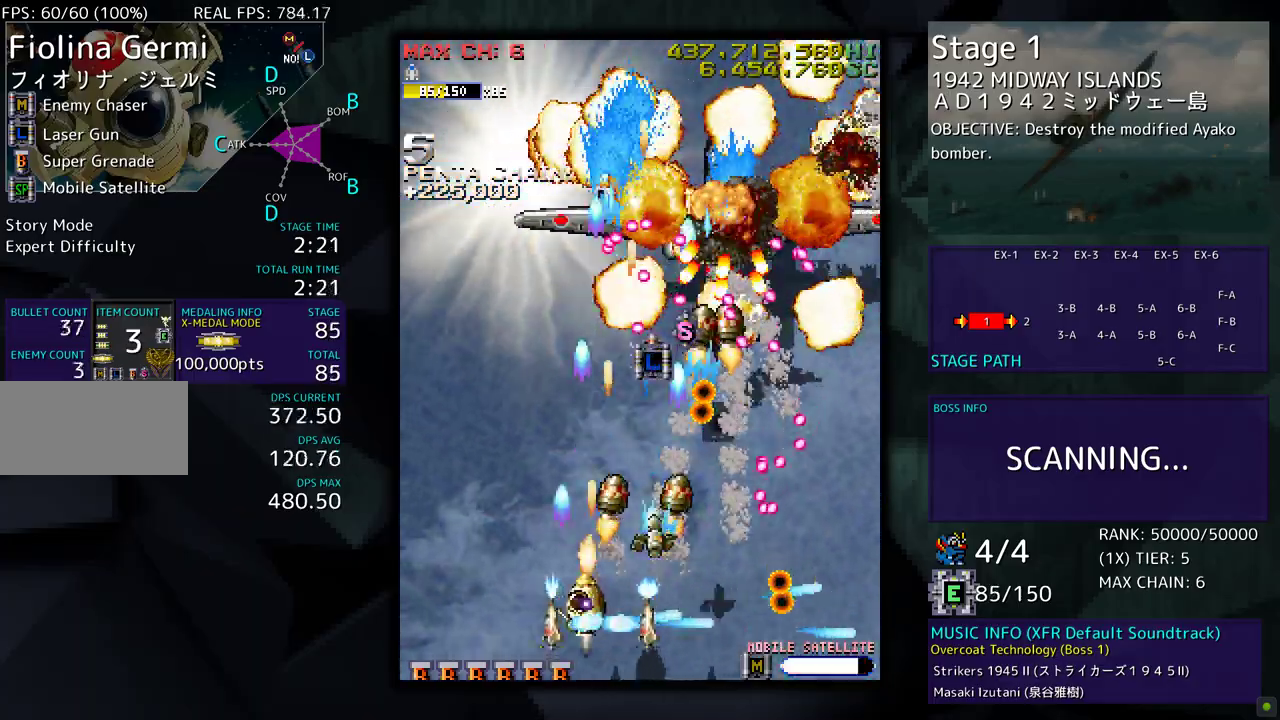
{"buttons": ["DPAD_UP", "DPAD_LEFT"], "events": [[33, "DPAD_LEFT", "down"], [250, "DPAD_UP", "down"]]}
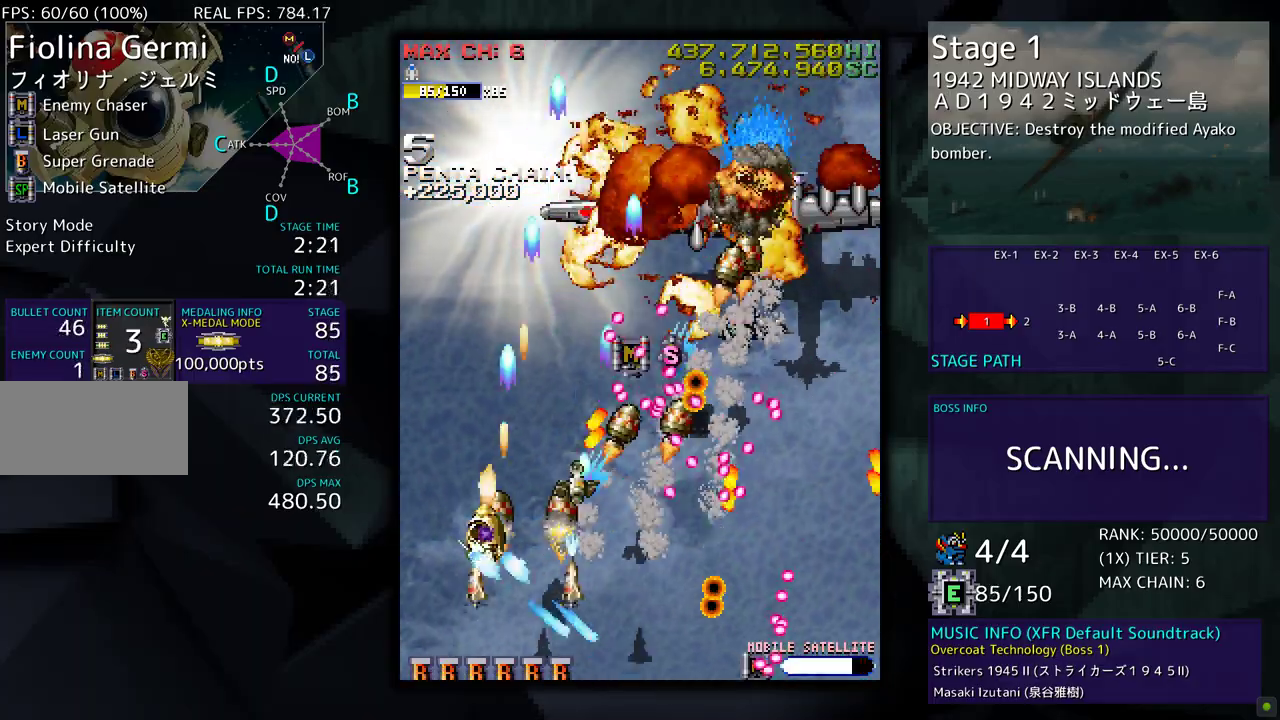
{"buttons": ["DPAD_DOWN"], "events": [[317, "DPAD_LEFT", "up"], [350, "DPAD_RIGHT", "down"], [350, "DPAD_UP", "up"], [367, "DPAD_DOWN", "down"], [500, "DPAD_RIGHT", "up"]]}
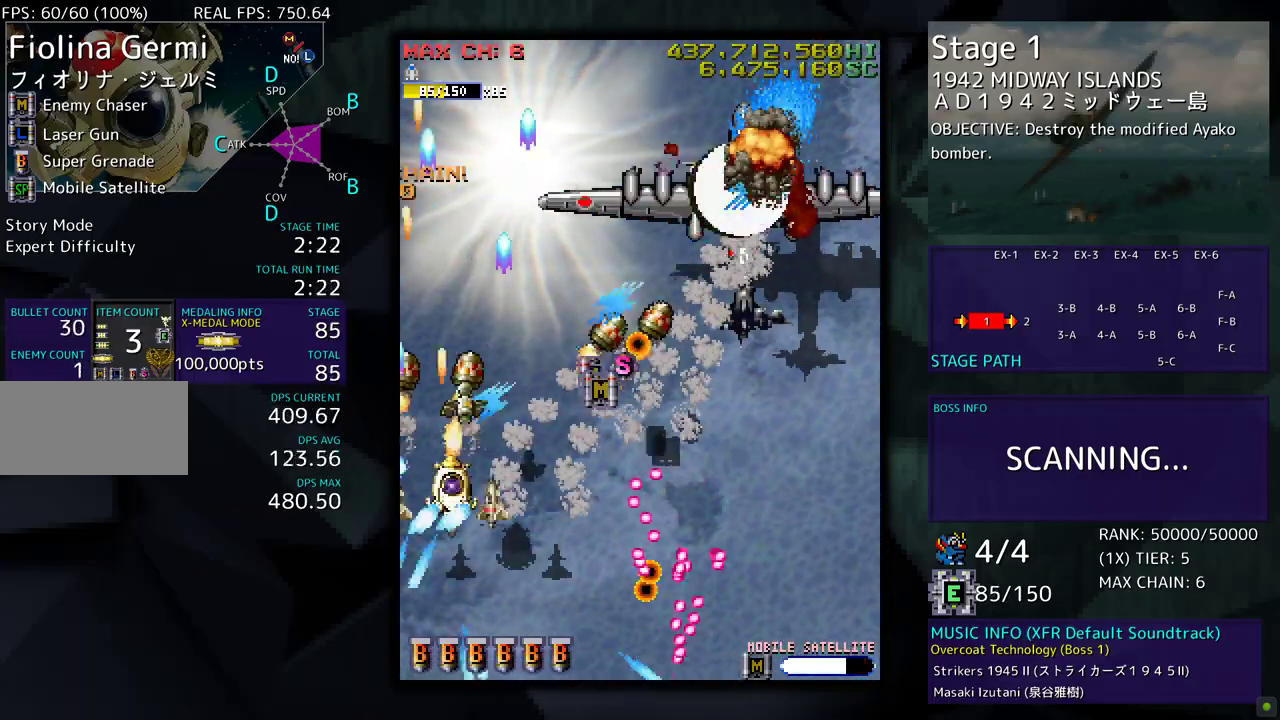
{"buttons": ["DPAD_UP", "DPAD_RIGHT"], "events": [[17, "DPAD_DOWN", "up"], [83, "DPAD_DOWN", "down"], [100, "DPAD_RIGHT", "down"], [117, "DPAD_RIGHT", "up"], [217, "DPAD_LEFT", "down"], [233, "DPAD_DOWN", "up"], [250, "DPAD_UP", "down"], [400, "DPAD_LEFT", "up"], [467, "DPAD_RIGHT", "down"]]}
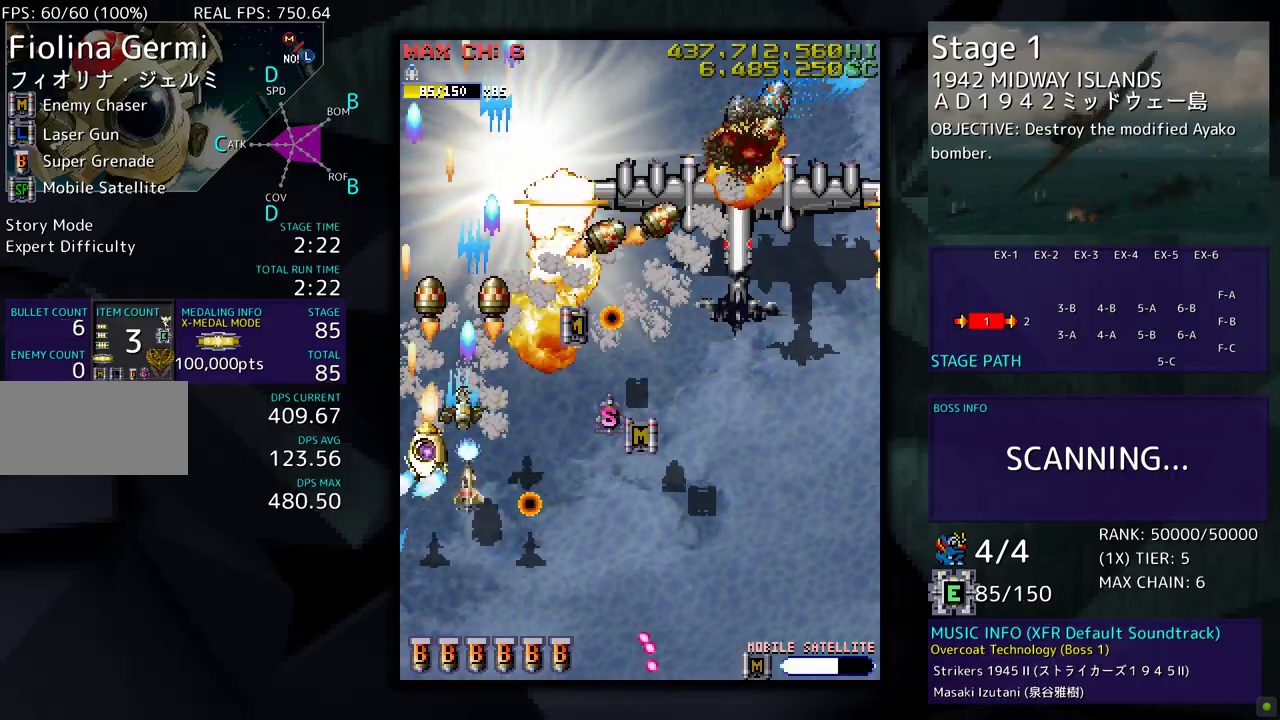
{"buttons": ["DPAD_DOWN", "DPAD_RIGHT"], "events": [[17, "DPAD_UP", "up"], [67, "DPAD_DOWN", "down"]]}
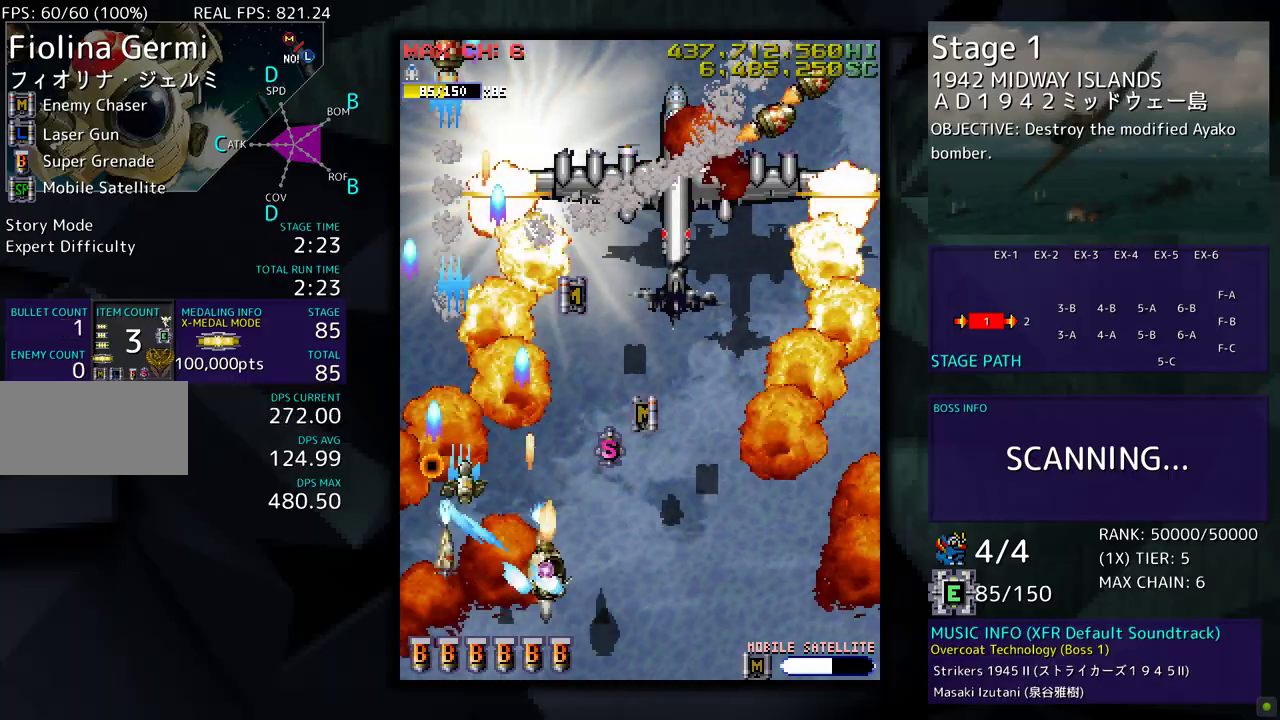
{"buttons": ["DPAD_UP", "DPAD_RIGHT"], "events": [[167, "DPAD_DOWN", "up"], [233, "DPAD_UP", "down"]]}
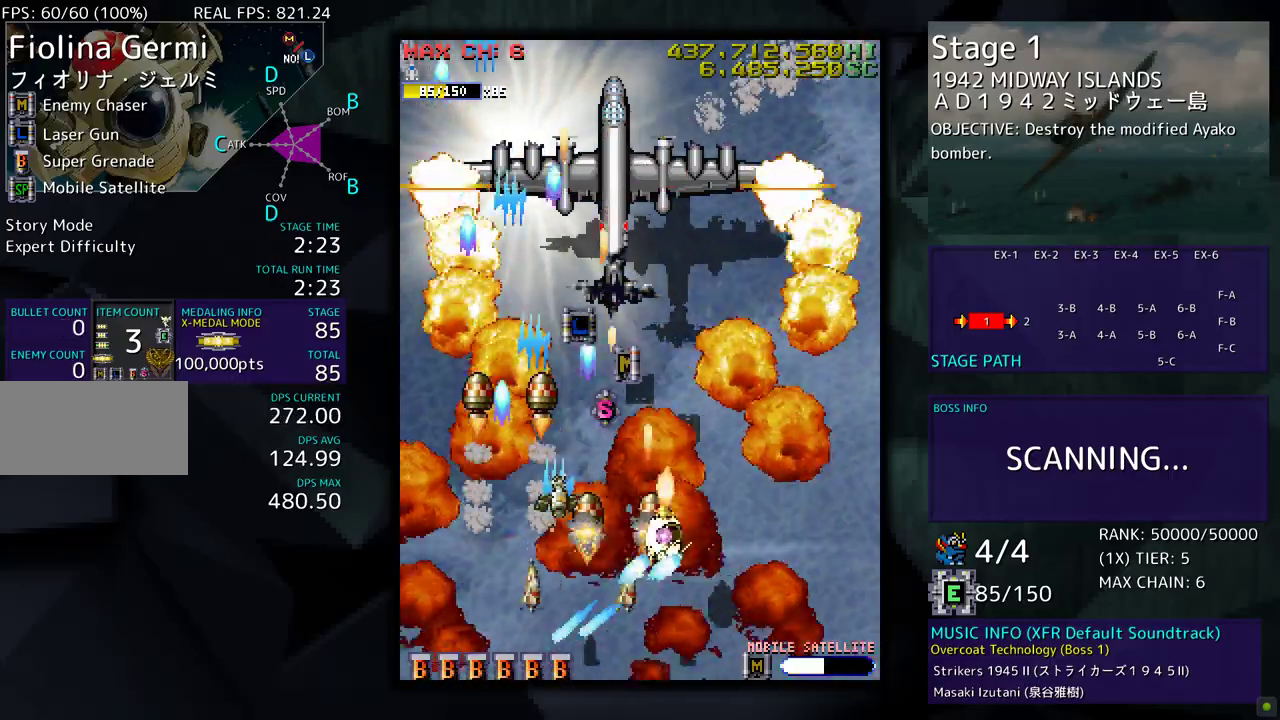
{"buttons": ["DPAD_UP", "DPAD_LEFT"], "events": [[50, "DPAD_RIGHT", "up"], [267, "DPAD_UP", "up"], [283, "DPAD_RIGHT", "down"], [350, "DPAD_RIGHT", "up"], [350, "DPAD_UP", "down"], [417, "DPAD_LEFT", "down"]]}
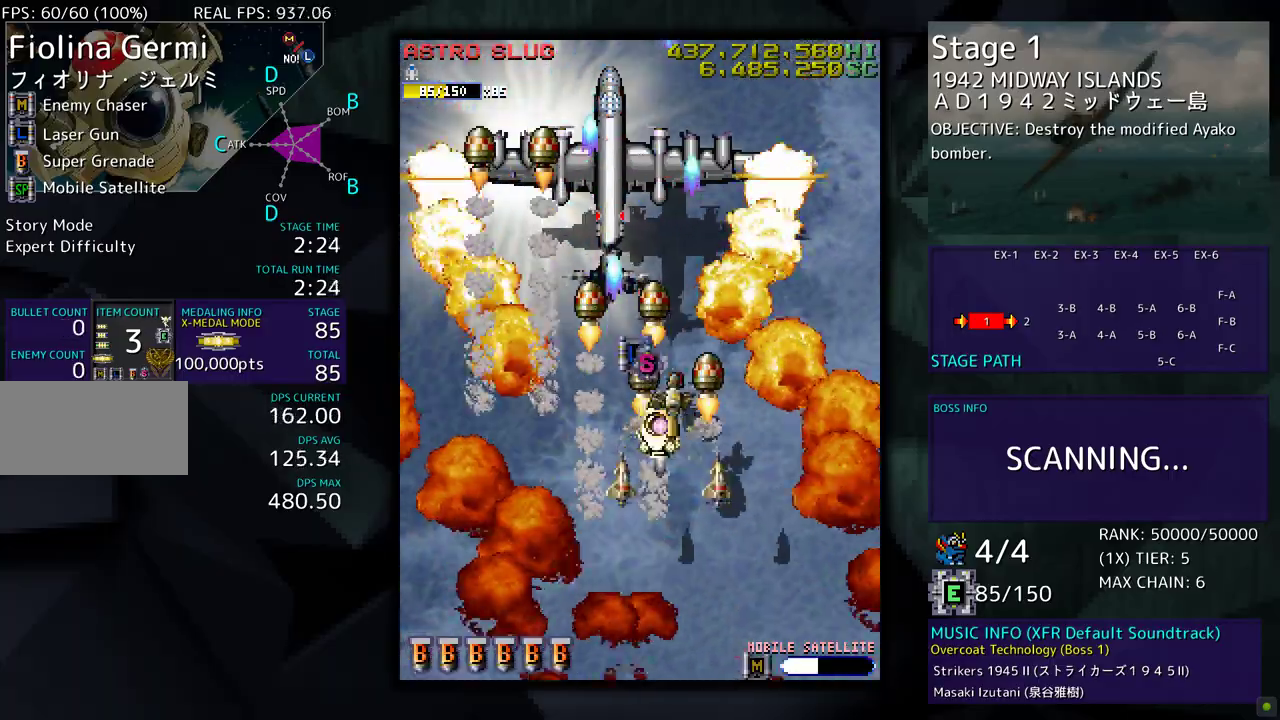
{"buttons": ["DPAD_DOWN"], "events": [[67, "DPAD_LEFT", "up"], [150, "DPAD_LEFT", "down"], [200, "DPAD_UP", "up"], [267, "DPAD_DOWN", "down"], [500, "DPAD_LEFT", "up"]]}